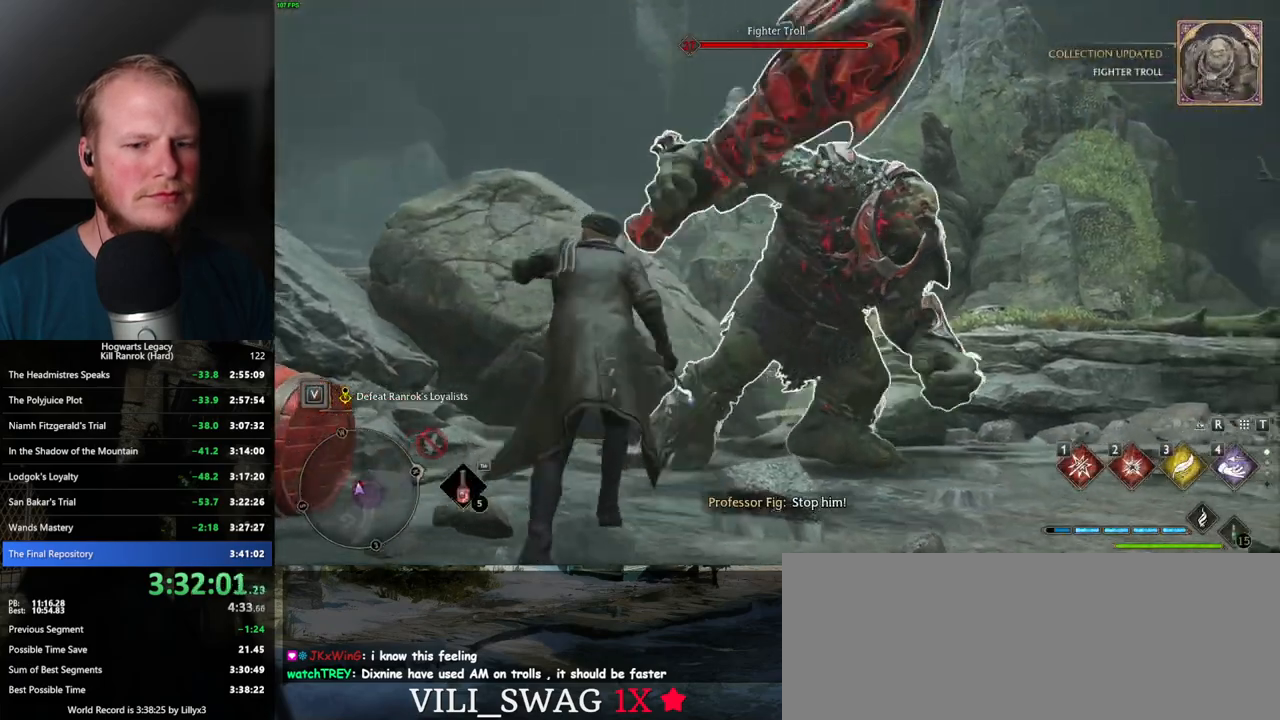
Gameplay with keyboard and mouse; each line is a JSON object with the keys and mouse buttons held at the frame after it. "events" lists presses ("down") and releases ("up") of ".", "/", "0", "1", "2", "3", "4", "5", "6", "7", "8", "9", "a", "alt_l", "alt_r", "b", "backslash", "backspace", "c", "caps_lock", "comma", "ctrl_l", "ctrl_r", "d", "e", "equals", "escape", "f", "f1", "f10", "f11", "f12", "f2", "f3", "f4", "f5", "f6", "f7", "f8", "f9", "g", "h", "i", "j", "k", "l", "lbracket", "m", "minus", "n", "o", "p", "q", "quote", "r", "rbracket", "return", "s", "semicolon", "shift_l", "shift_r", "space", "super_l", "super_r", "t", "tab", "tilde", "u", "v", "w", "x", "y", "z", "mouse_left", "mouse_wheel", "mouse_right", "mouse_mb4" and "mouse_mb5" between this image and that frame as [ms after this image, input, new state], when the widget could be followed in between. "mouse_left", "mouse_wheel", "mouse_right", "mouse_mb4", "mouse_mb5" = the "left", "wheel", "right", "mb4", "mb5" buttons of the "mouse" list. No other keys are recorded. "wheel" means that the mouse wheel is clicked or scrolled. Mouse movement is not recorded.
{"keys": [], "mouse": [], "events": [[84, "1", "up"], [250, "w", "up"], [317, "w", "down"], [350, "w", "up"]]}
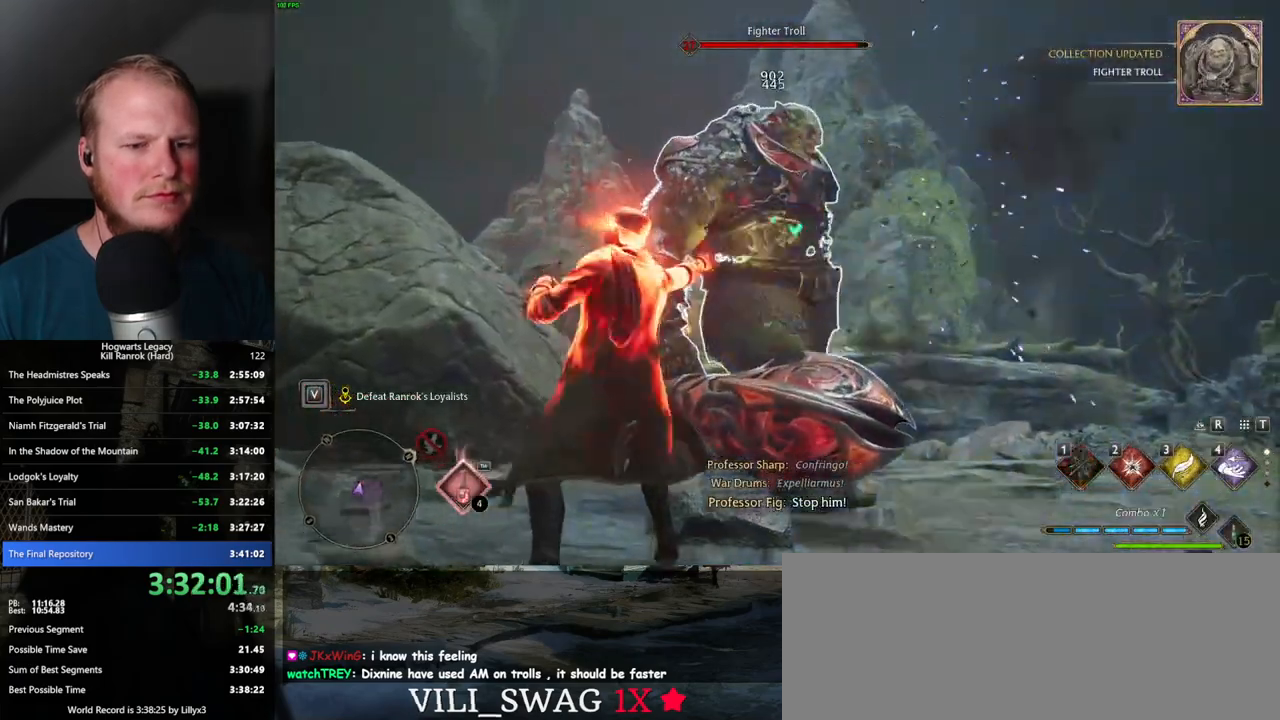
{"keys": ["2"], "mouse": [], "events": [[134, "mouse_wheel", "down"], [317, "mouse_wheel", "up"], [450, "2", "down"]]}
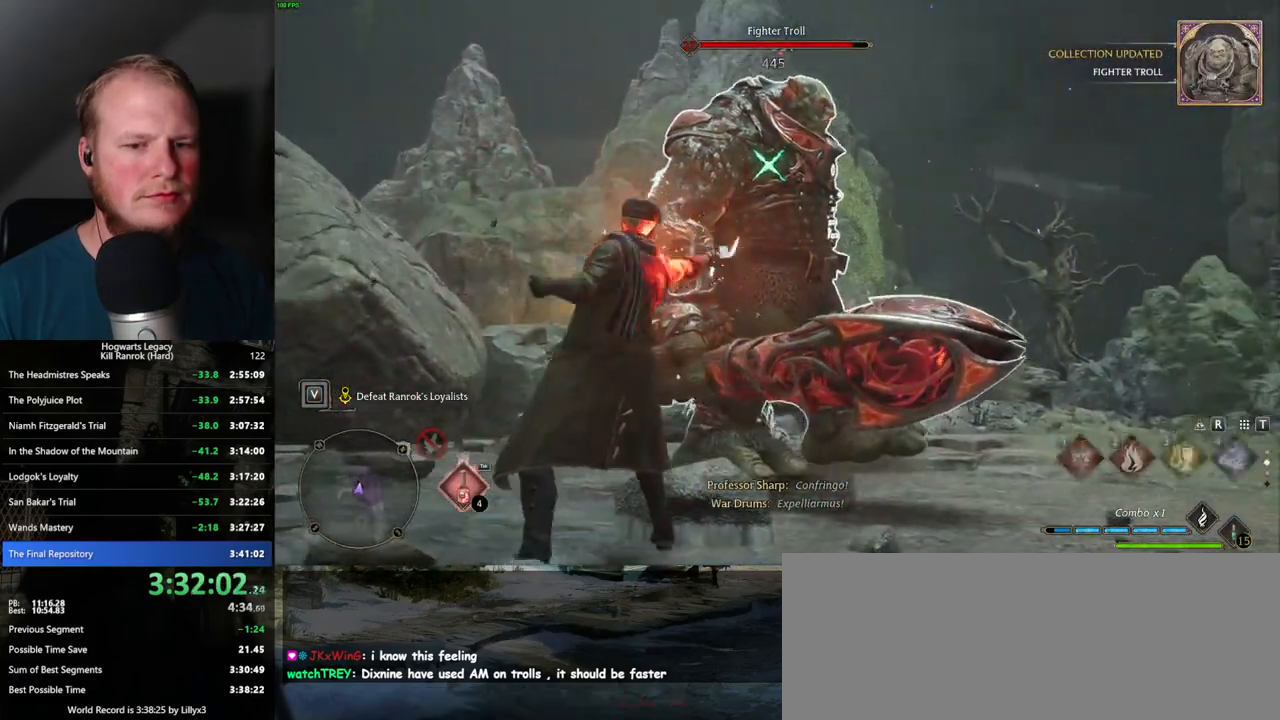
{"keys": ["d", "s"], "mouse": [], "events": [[50, "2", "up"], [450, "s", "down"], [484, "d", "down"]]}
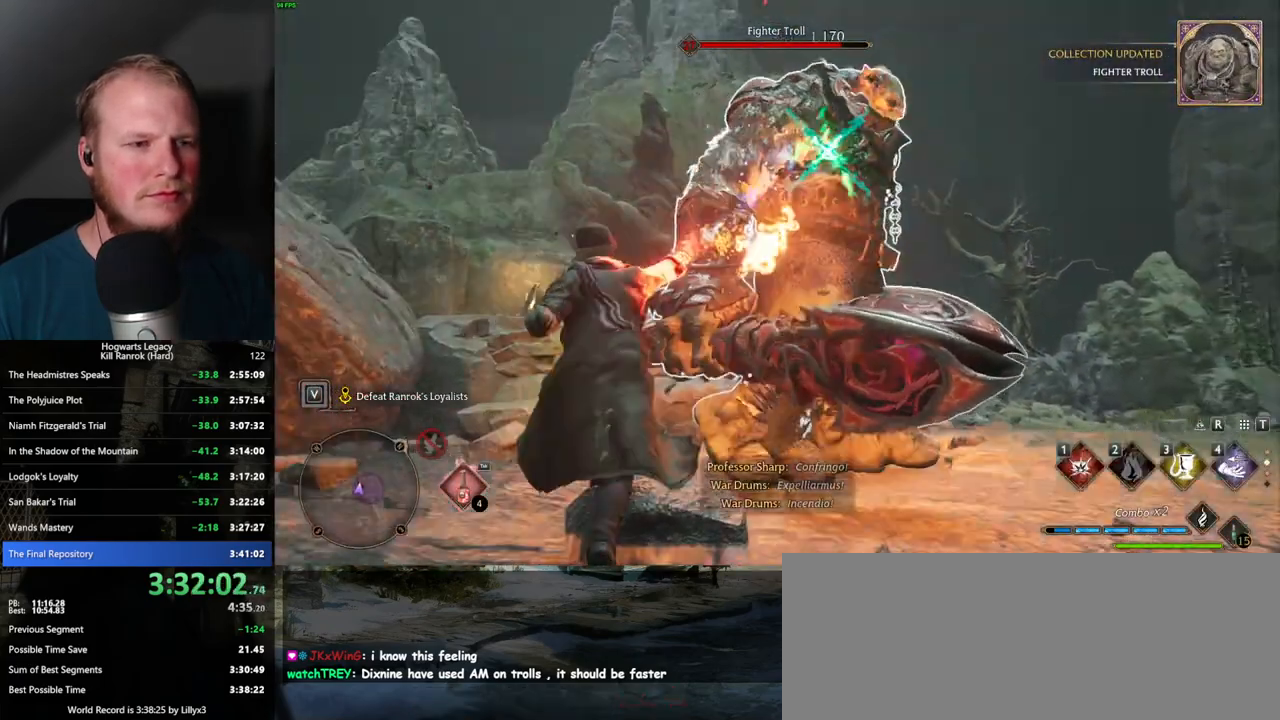
{"keys": ["d"], "mouse": [], "events": [[50, "s", "up"], [200, "shift_l", "down"], [250, "space", "down"], [300, "w", "down"], [334, "shift_l", "up"], [417, "w", "up"], [467, "space", "up"]]}
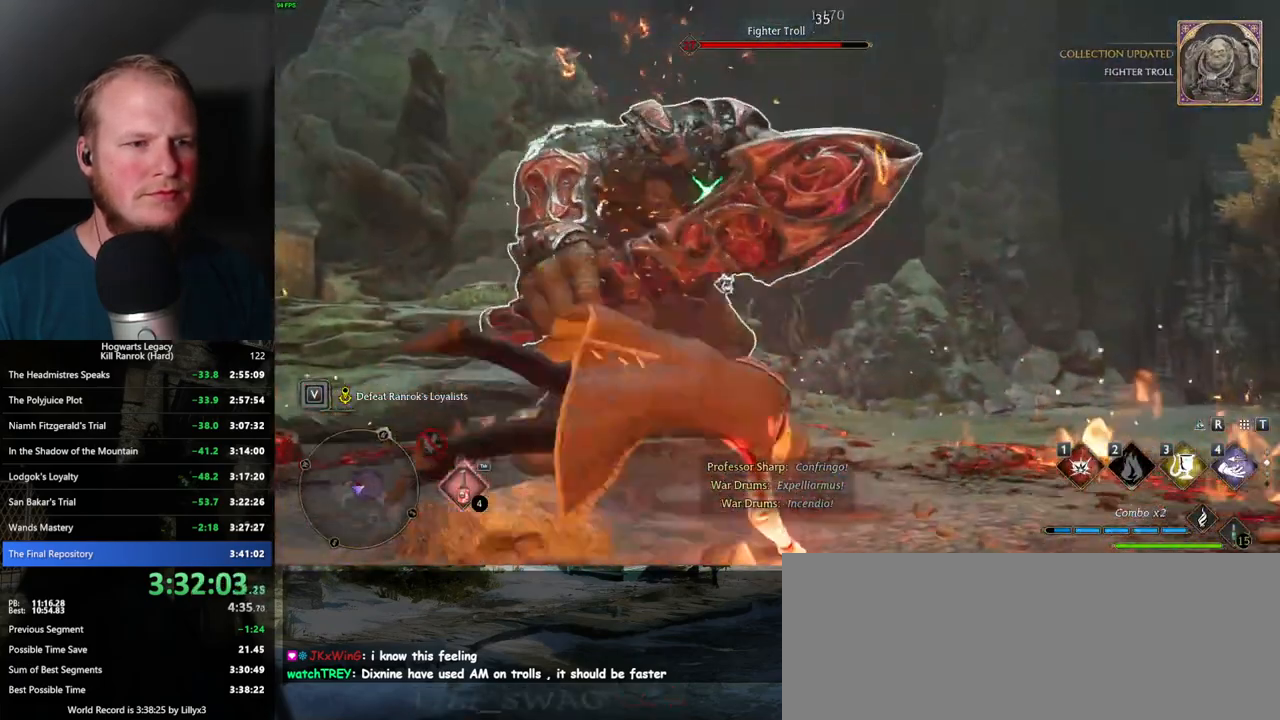
{"keys": ["d", "s"], "mouse": [], "events": [[67, "s", "down"]]}
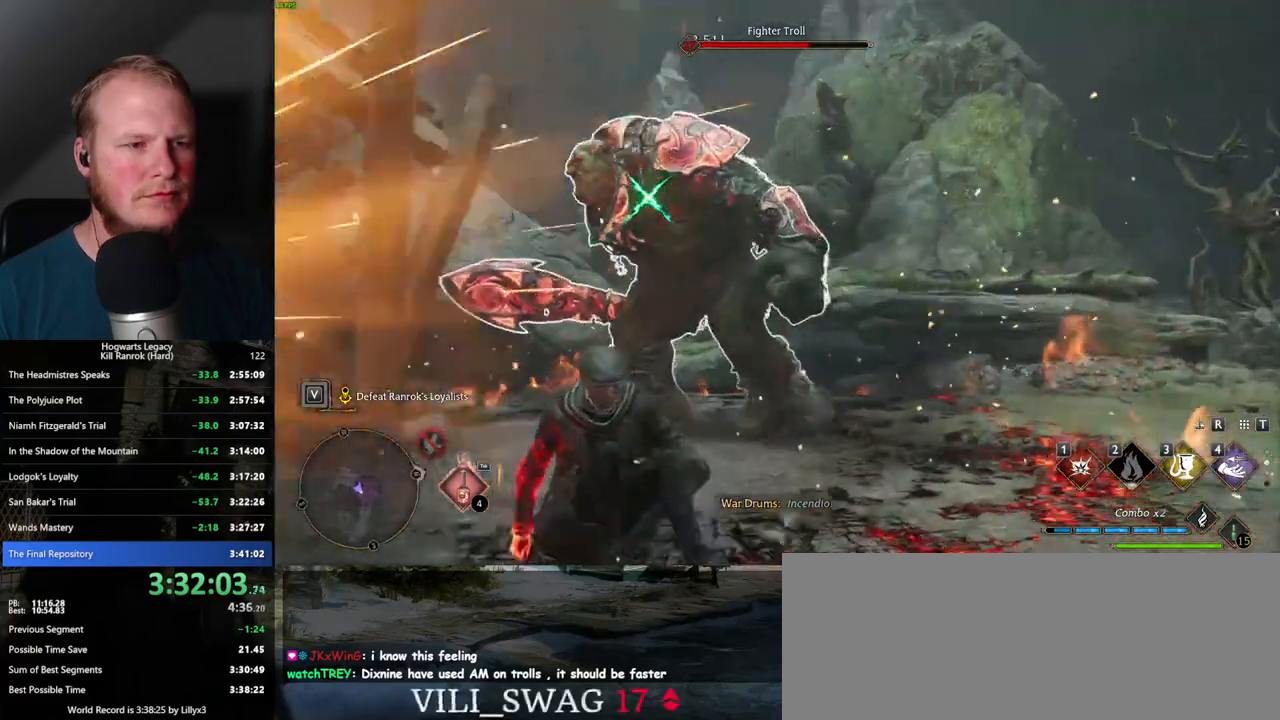
{"keys": ["d", "s"], "mouse": [], "events": []}
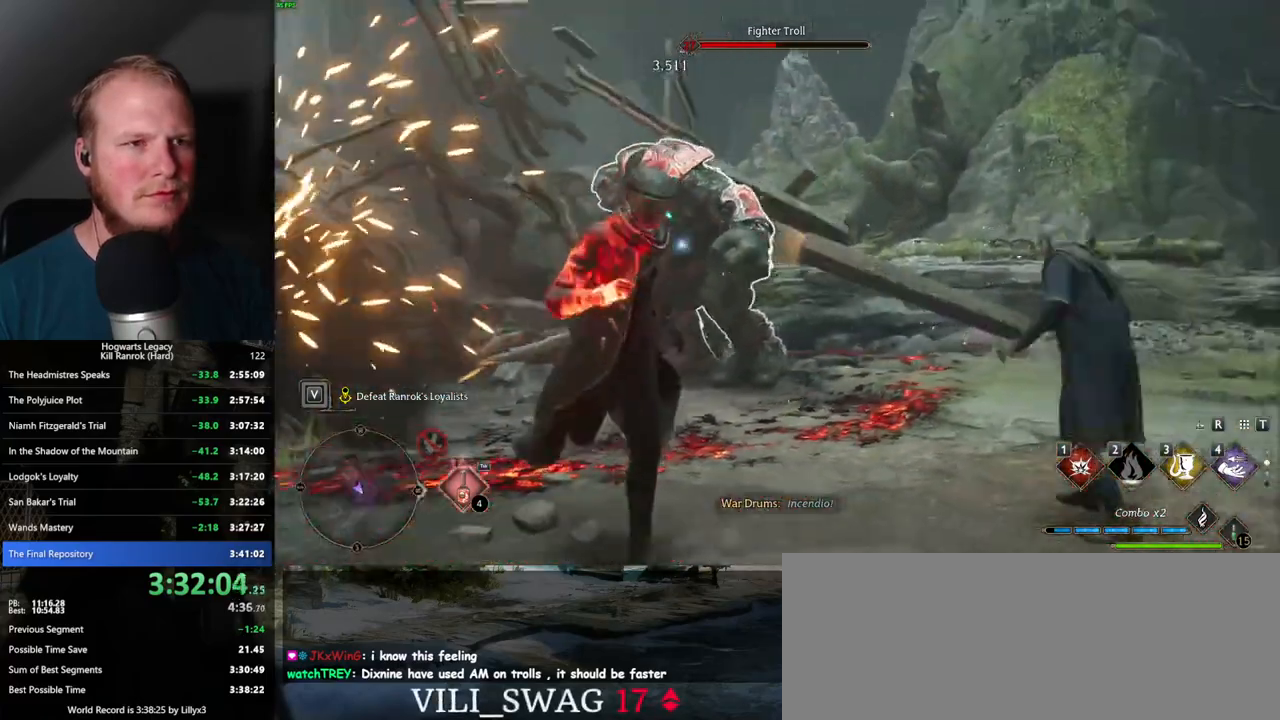
{"keys": ["s"], "mouse": [], "events": [[117, "d", "up"]]}
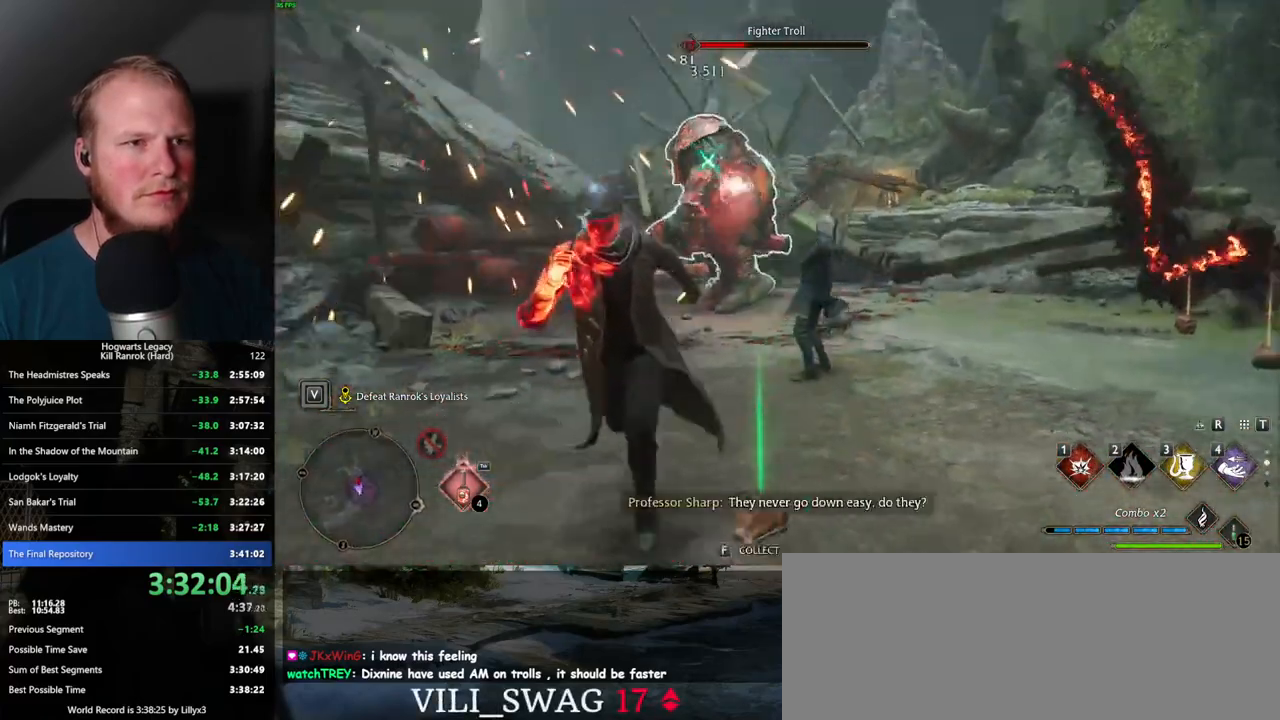
{"keys": ["d"], "mouse": [], "events": [[317, "d", "down"], [400, "s", "up"]]}
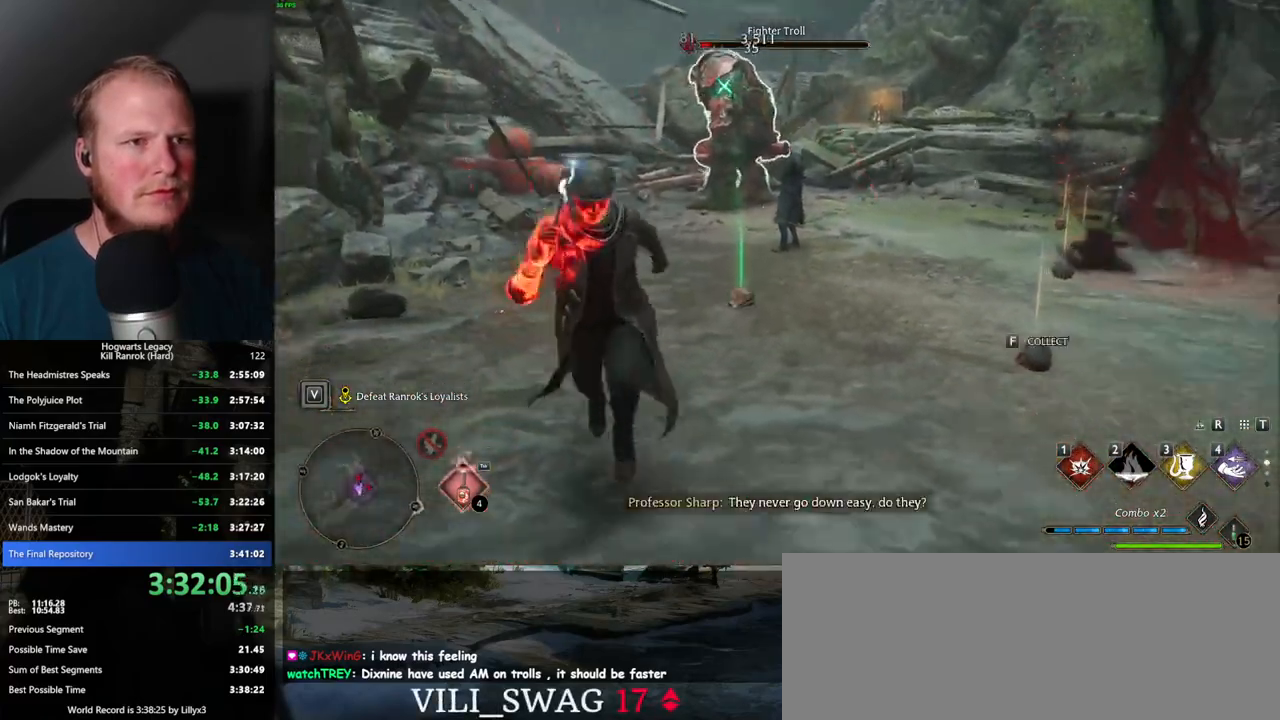
{"keys": ["w"], "mouse": [], "events": [[34, "w", "down"], [134, "d", "up"]]}
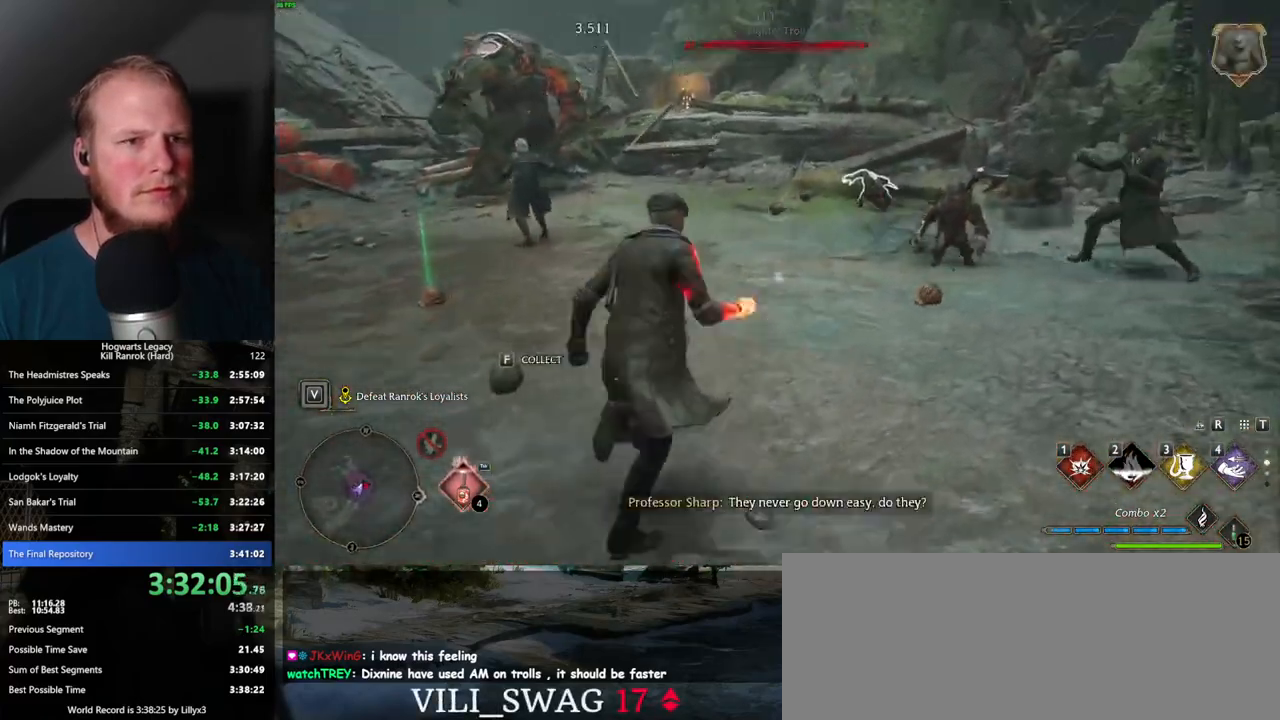
{"keys": ["w"], "mouse": [], "events": [[117, "3", "down"], [250, "3", "up"]]}
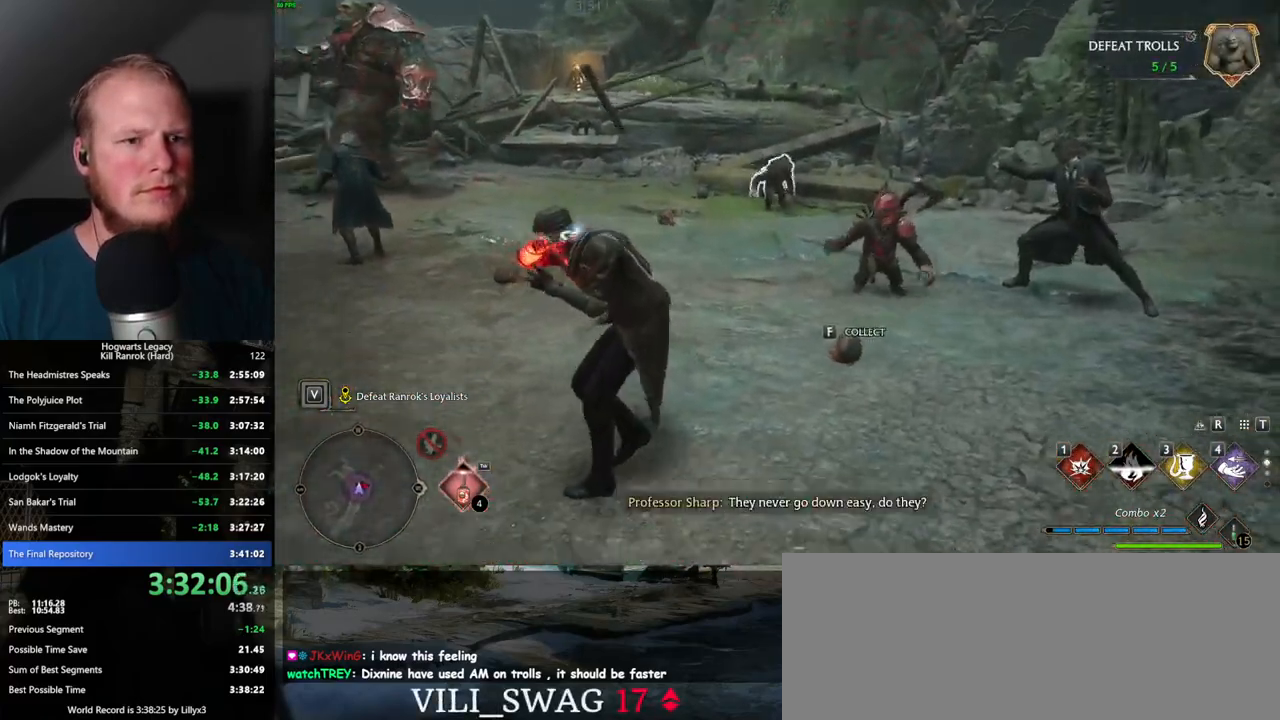
{"keys": ["w", "z"], "mouse": [], "events": [[284, "z", "down"], [384, "z", "up"], [467, "z", "down"]]}
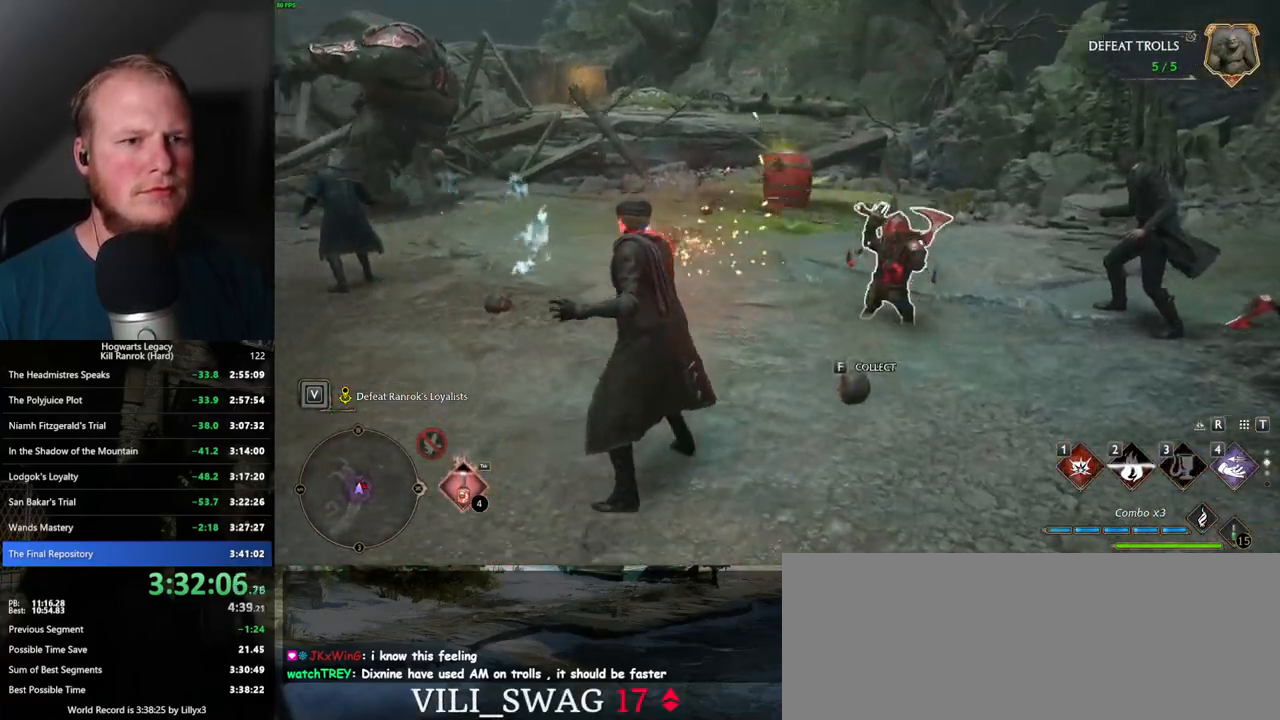
{"keys": ["a"], "mouse": [], "events": [[34, "z", "up"], [334, "a", "down"], [384, "w", "up"]]}
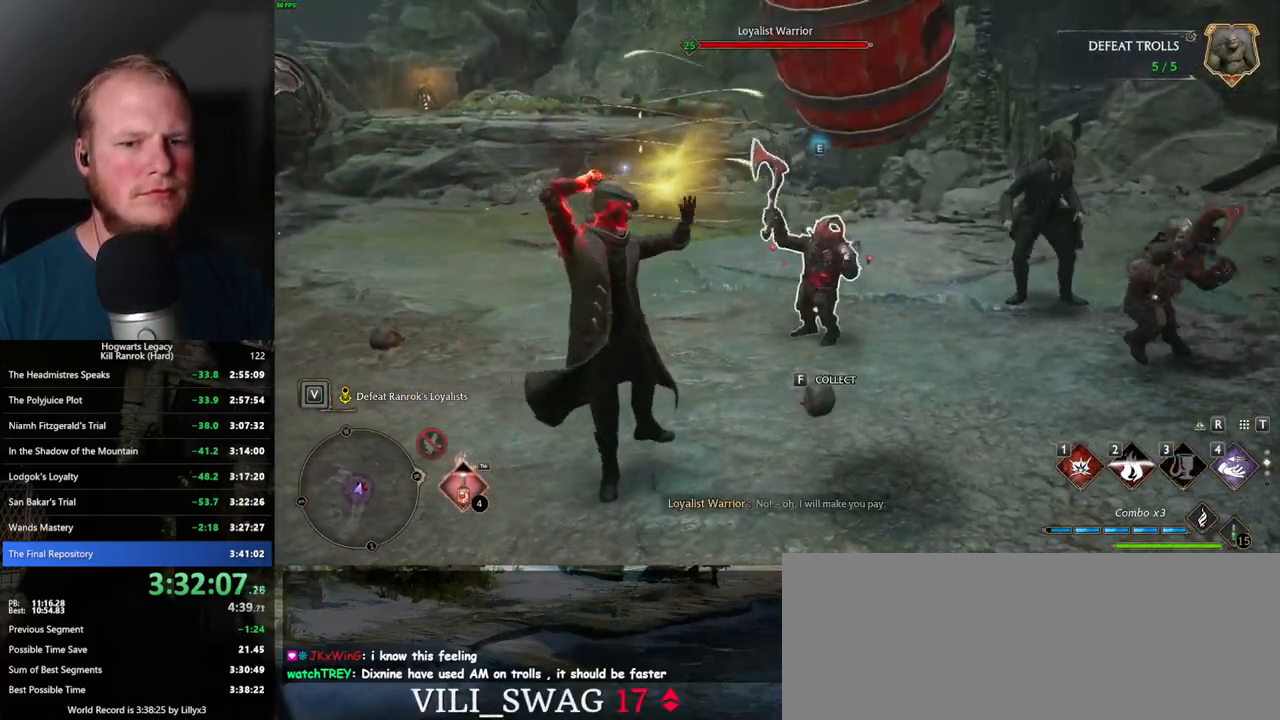
{"keys": ["a", "w"], "mouse": [], "events": [[134, "w", "down"], [217, "w", "up"], [350, "space", "down"], [350, "w", "down"], [467, "space", "up"]]}
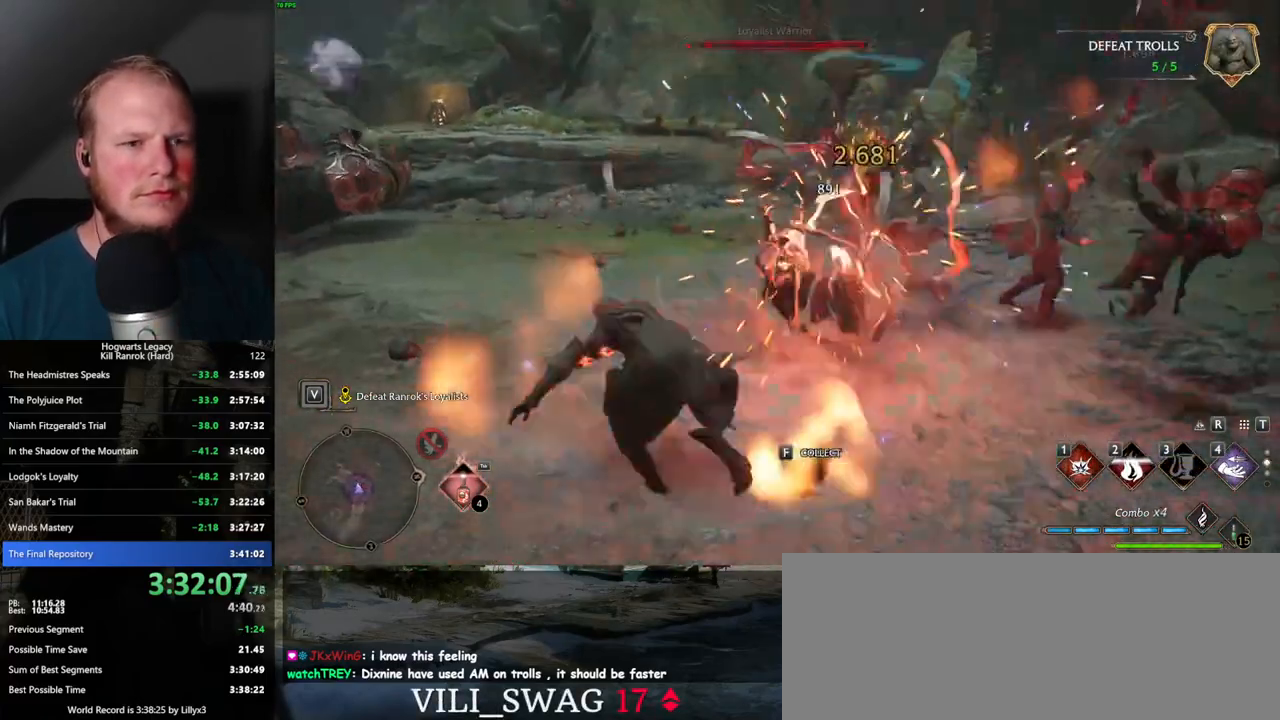
{"keys": ["w"], "mouse": [], "events": [[284, "a", "up"]]}
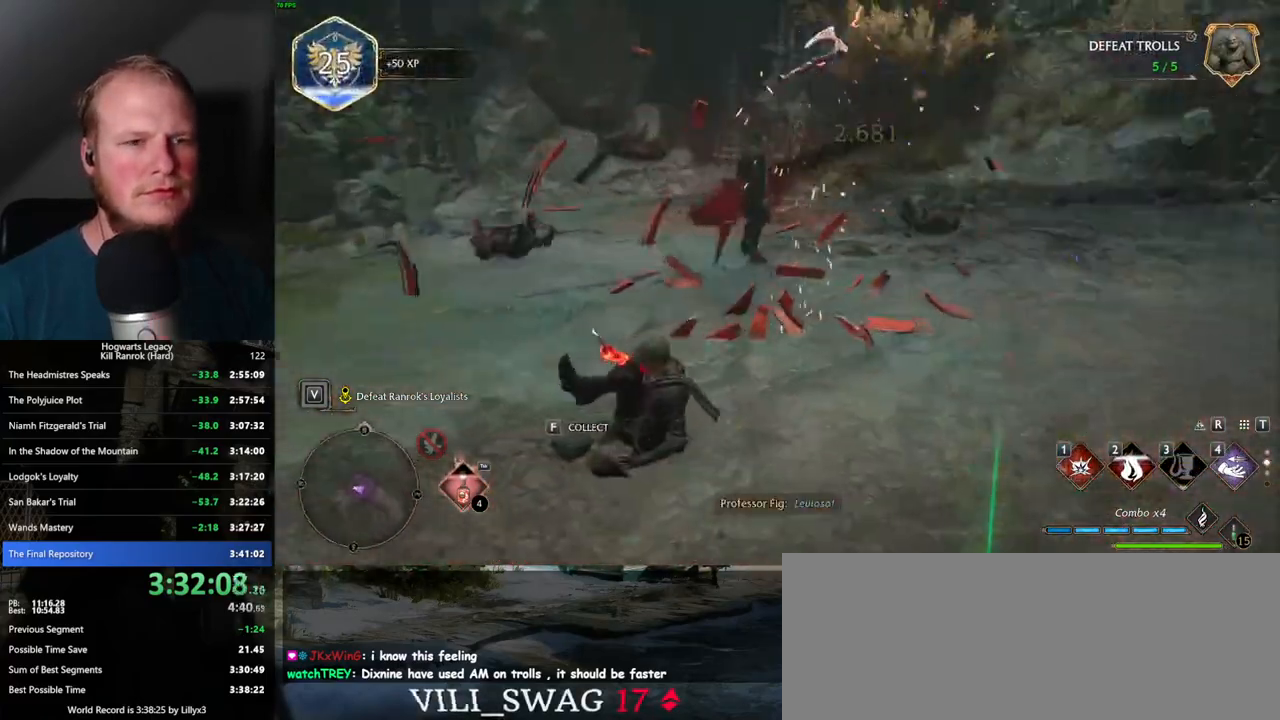
{"keys": ["w"], "mouse": [], "events": [[67, "1", "down"], [184, "1", "up"]]}
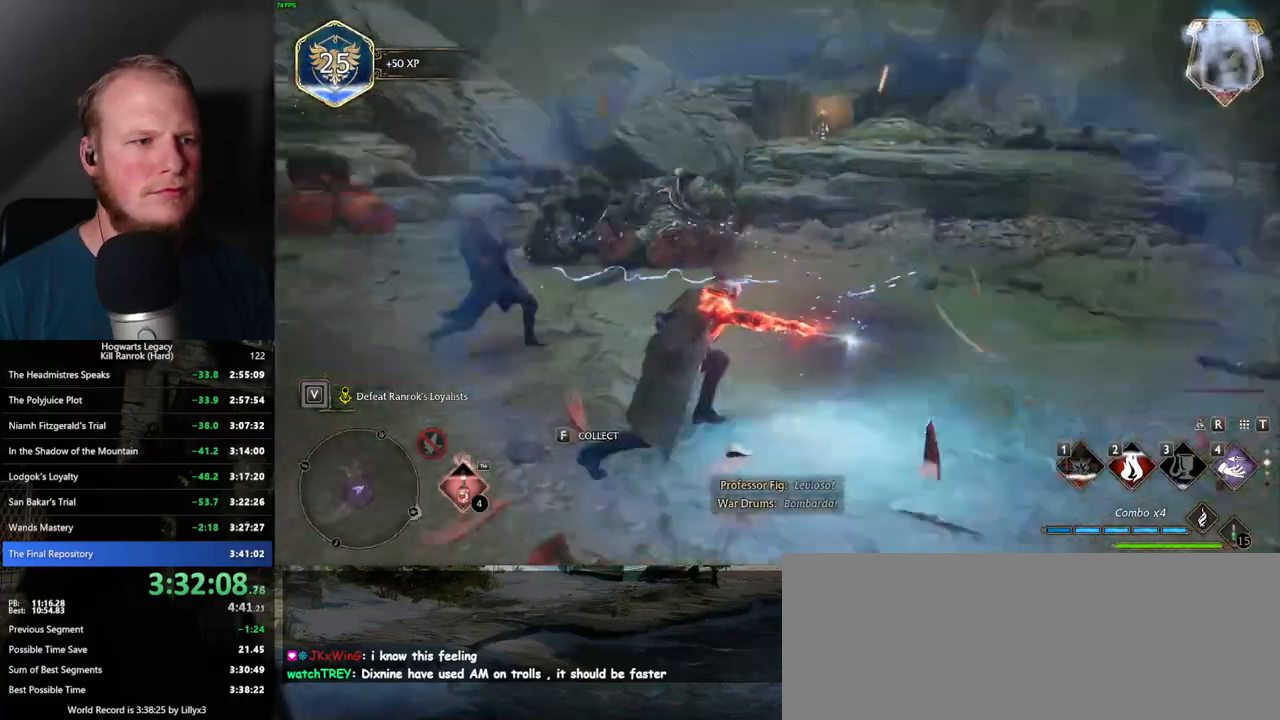
{"keys": ["a"], "mouse": [], "events": [[117, "a", "down"], [184, "w", "up"]]}
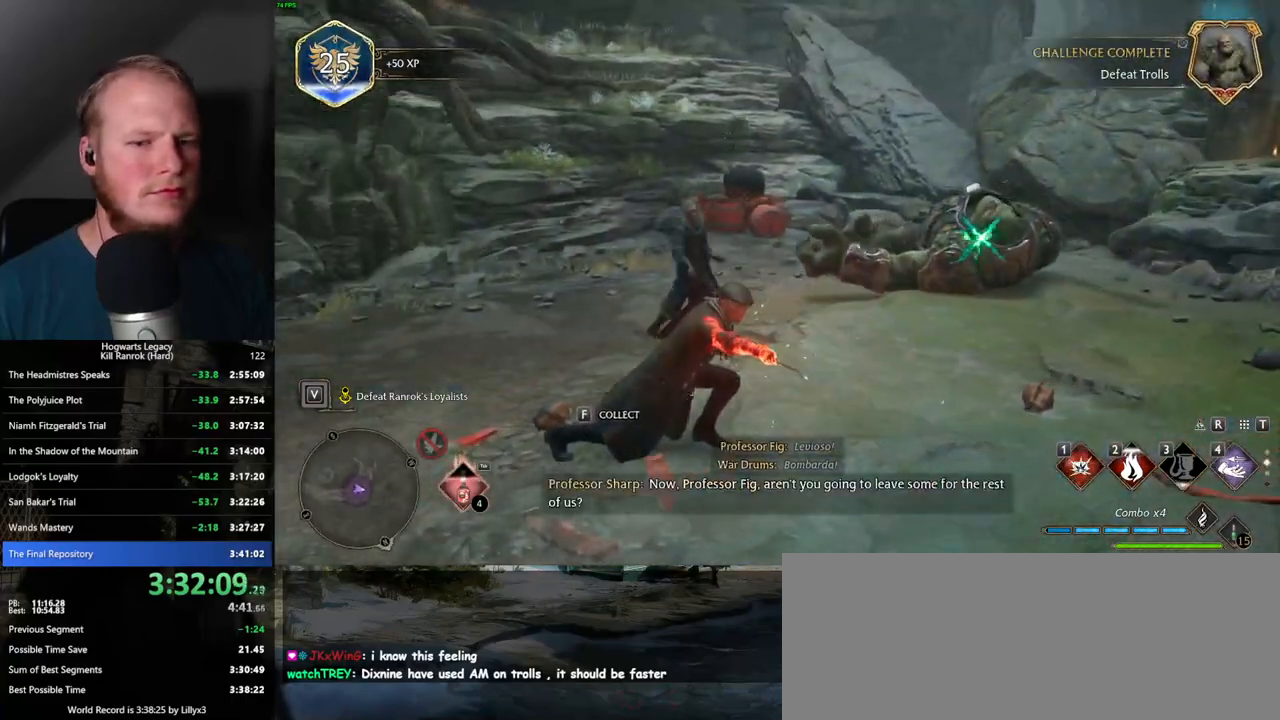
{"keys": ["a", "w"], "mouse": [], "events": [[400, "w", "down"]]}
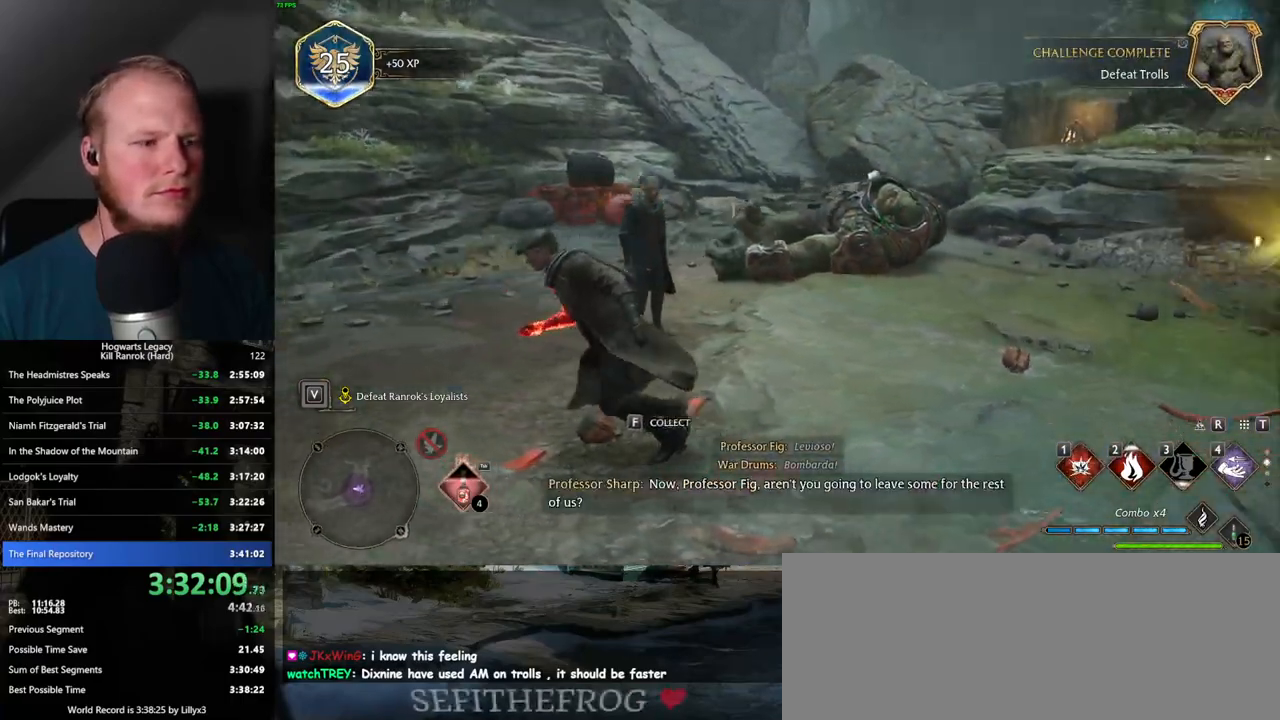
{"keys": ["d", "w"], "mouse": [], "events": [[50, "a", "up"], [300, "d", "down"]]}
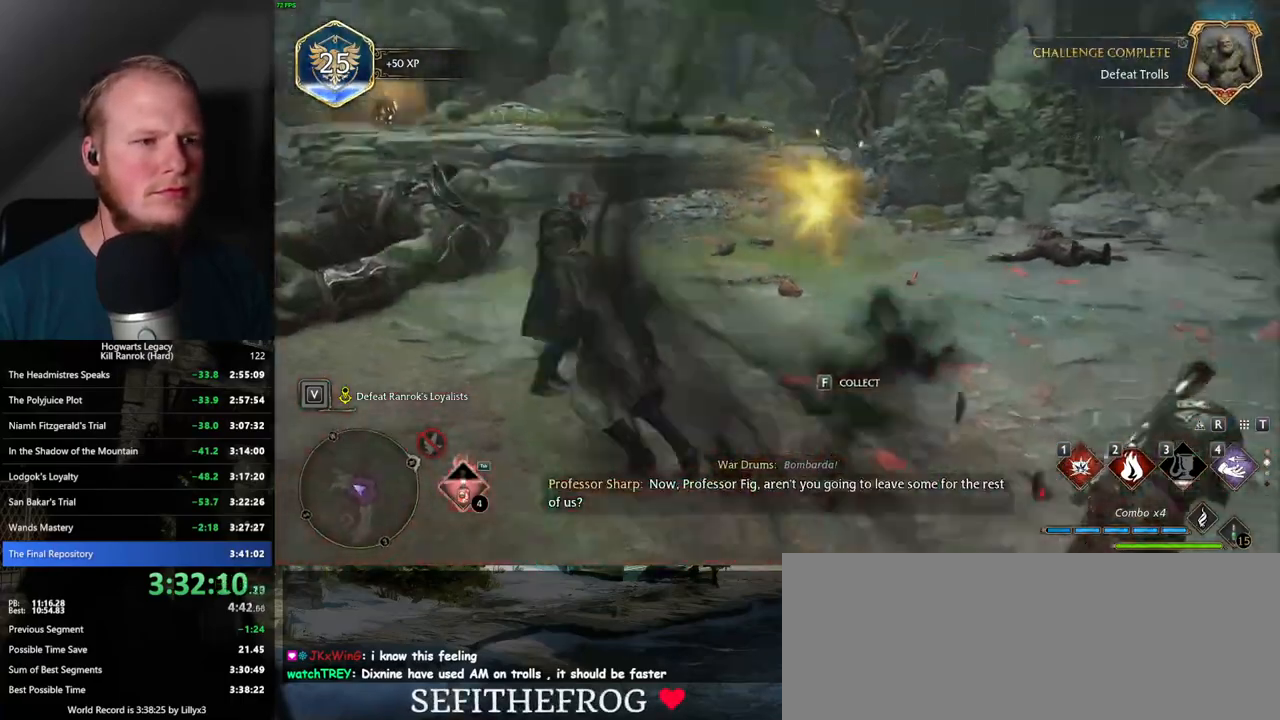
{"keys": ["w"], "mouse": [], "events": [[100, "d", "up"], [350, "2", "down"], [467, "2", "up"]]}
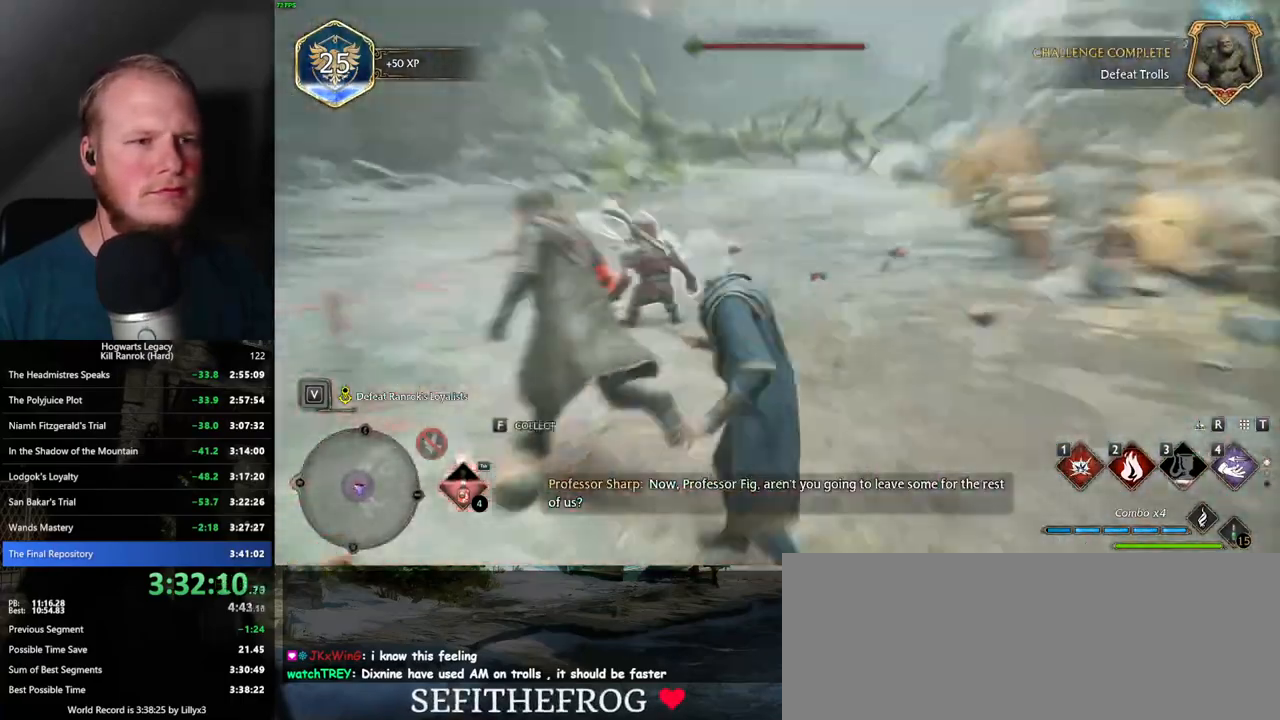
{"keys": ["a"], "mouse": [], "events": [[184, "a", "down"], [334, "w", "up"]]}
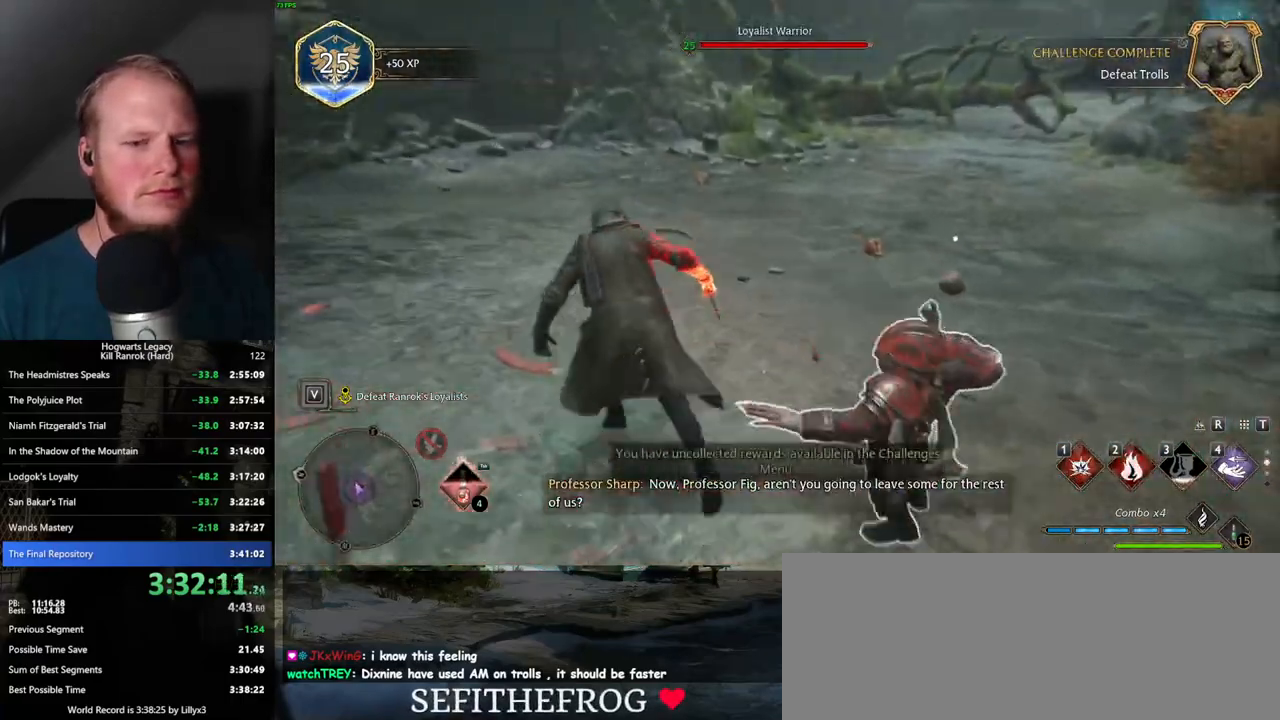
{"keys": ["a"], "mouse": [], "events": [[200, "2", "down"], [317, "2", "up"]]}
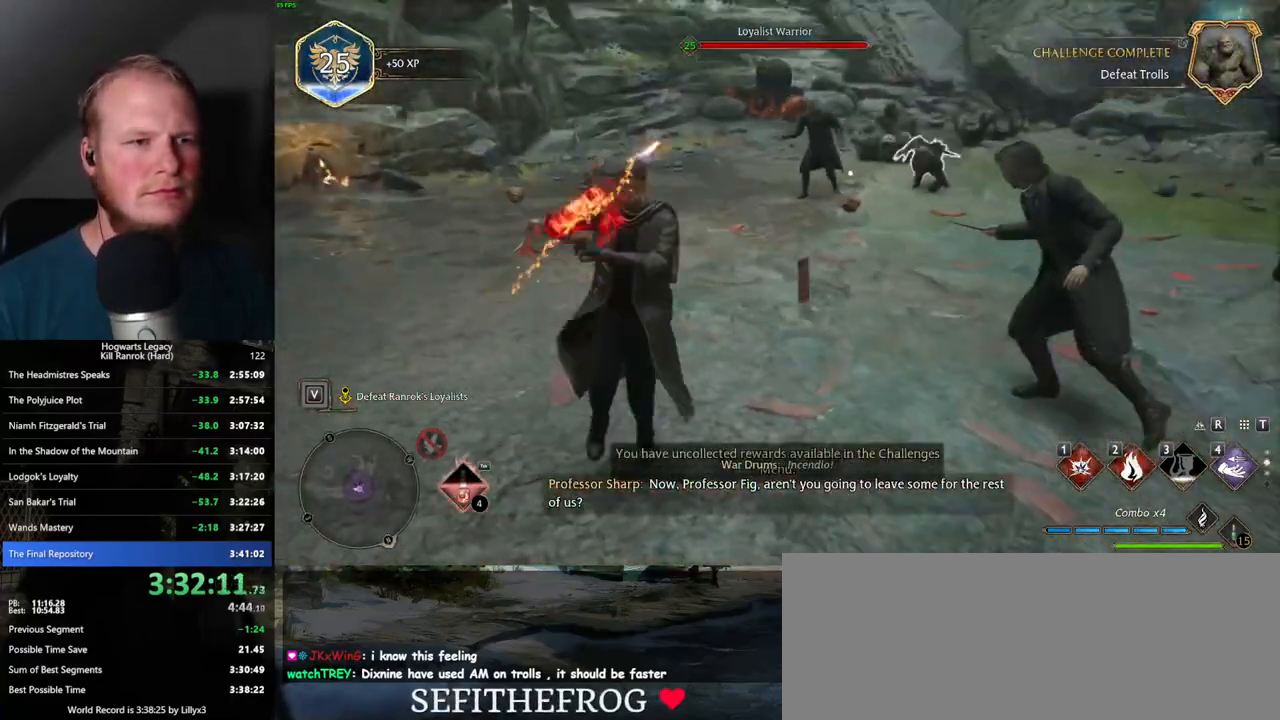
{"keys": ["1", "w"], "mouse": [], "events": [[150, "w", "down"], [200, "a", "up"], [500, "1", "down"]]}
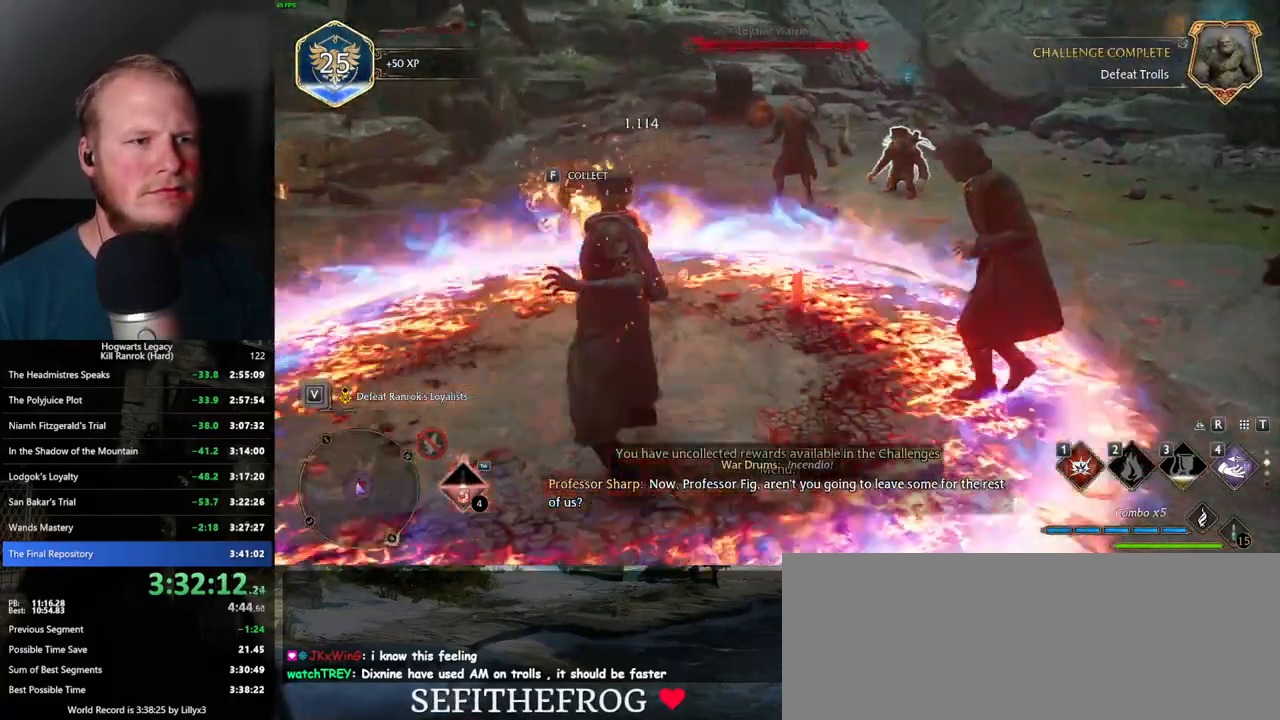
{"keys": ["a", "w"], "mouse": [], "events": [[117, "1", "up"], [467, "a", "down"]]}
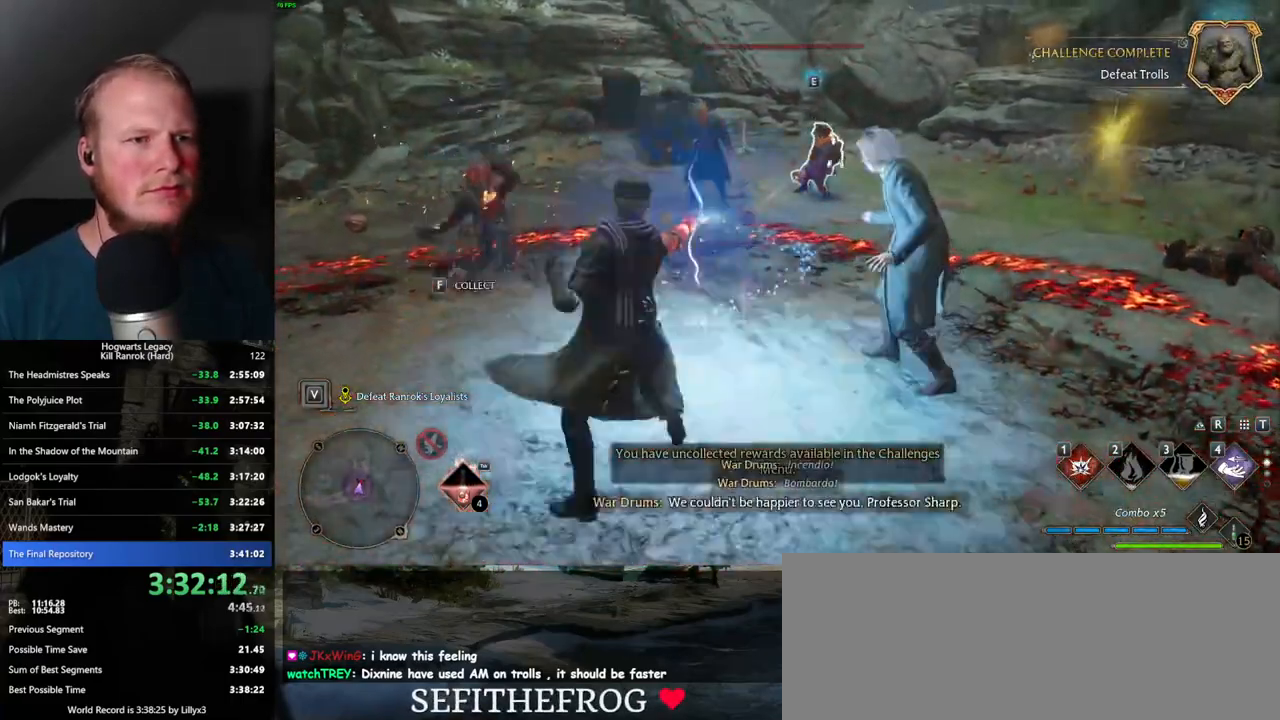
{"keys": ["a", "s"], "mouse": [], "events": [[17, "w", "up"], [350, "mouse_left", "down"], [400, "s", "down"], [450, "mouse_left", "up"]]}
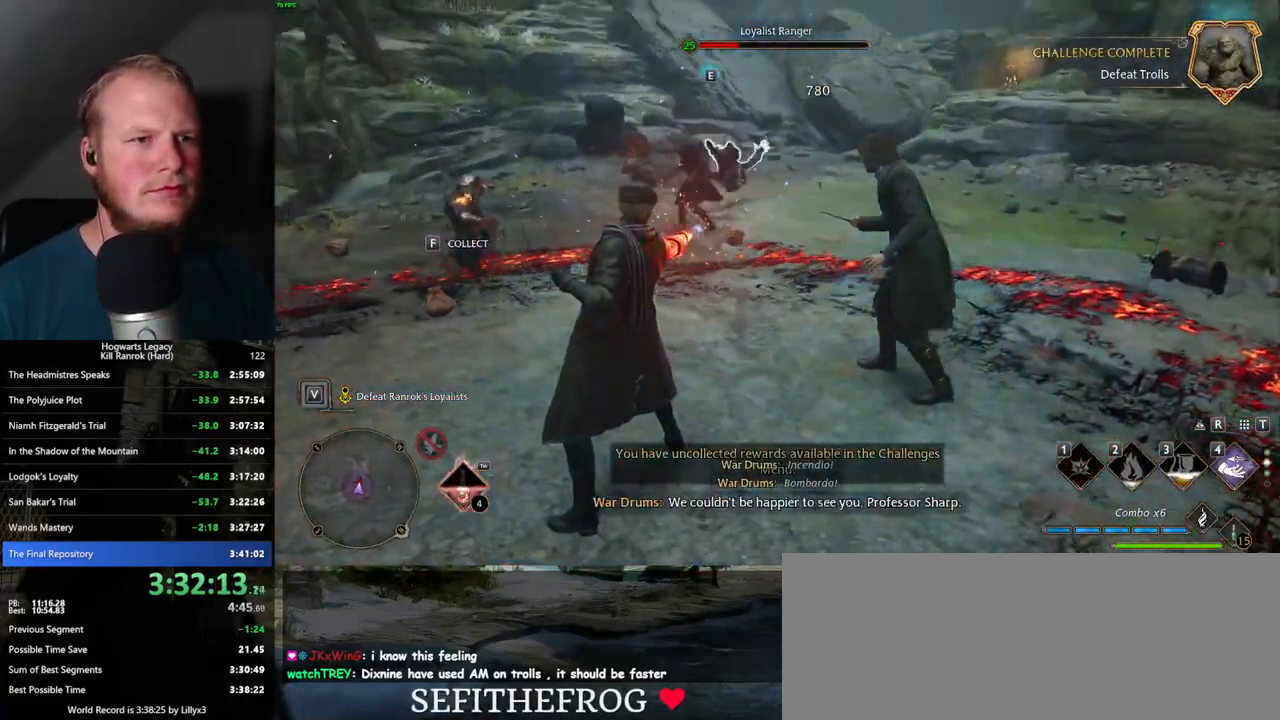
{"keys": ["a", "s"], "mouse": ["left"], "events": [[50, "mouse_left", "down"], [117, "mouse_left", "up"], [434, "mouse_left", "down"]]}
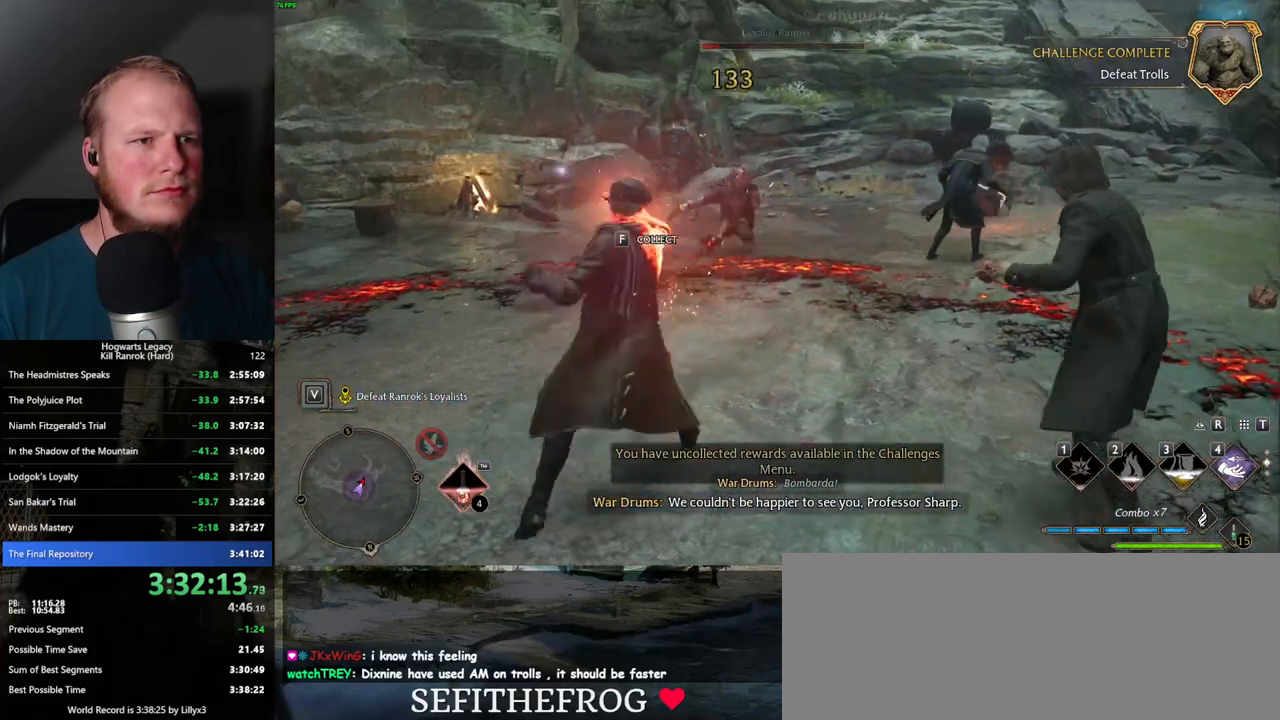
{"keys": ["a", "s"], "mouse": [], "events": [[17, "mouse_left", "up"], [334, "space", "down"], [450, "space", "up"]]}
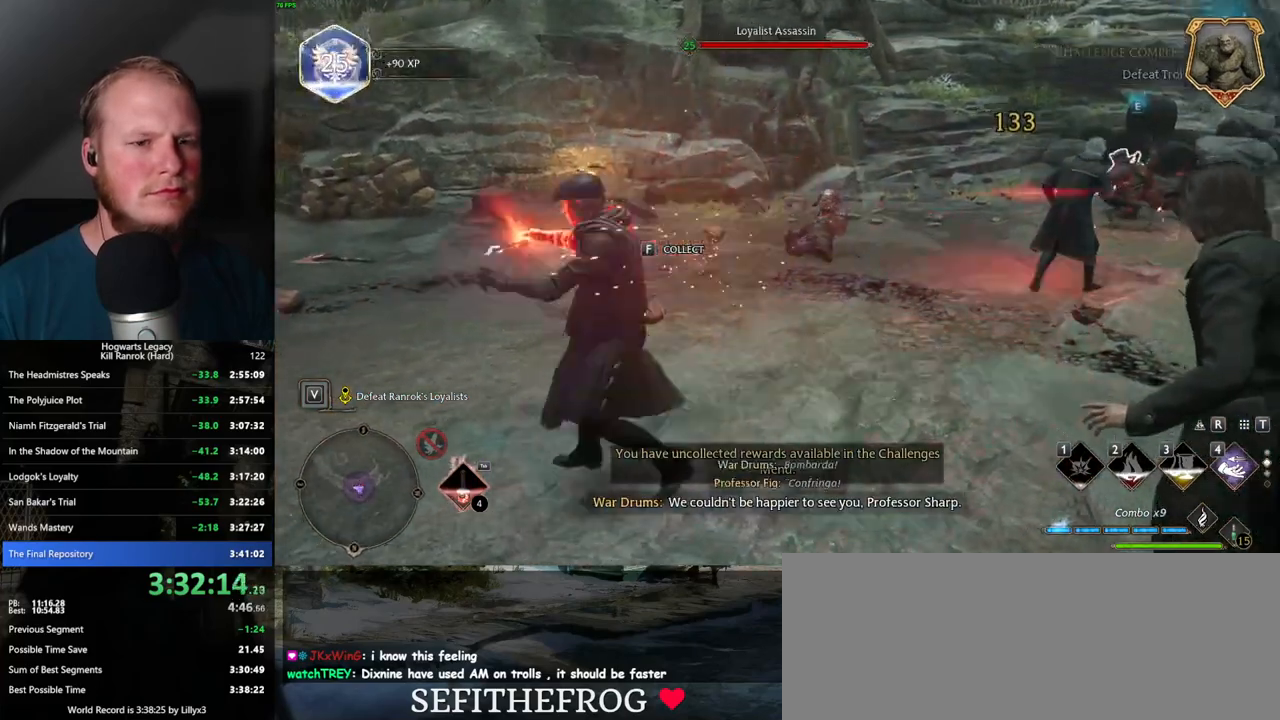
{"keys": ["w"], "mouse": [], "events": [[17, "s", "up"], [217, "w", "down"], [317, "a", "up"]]}
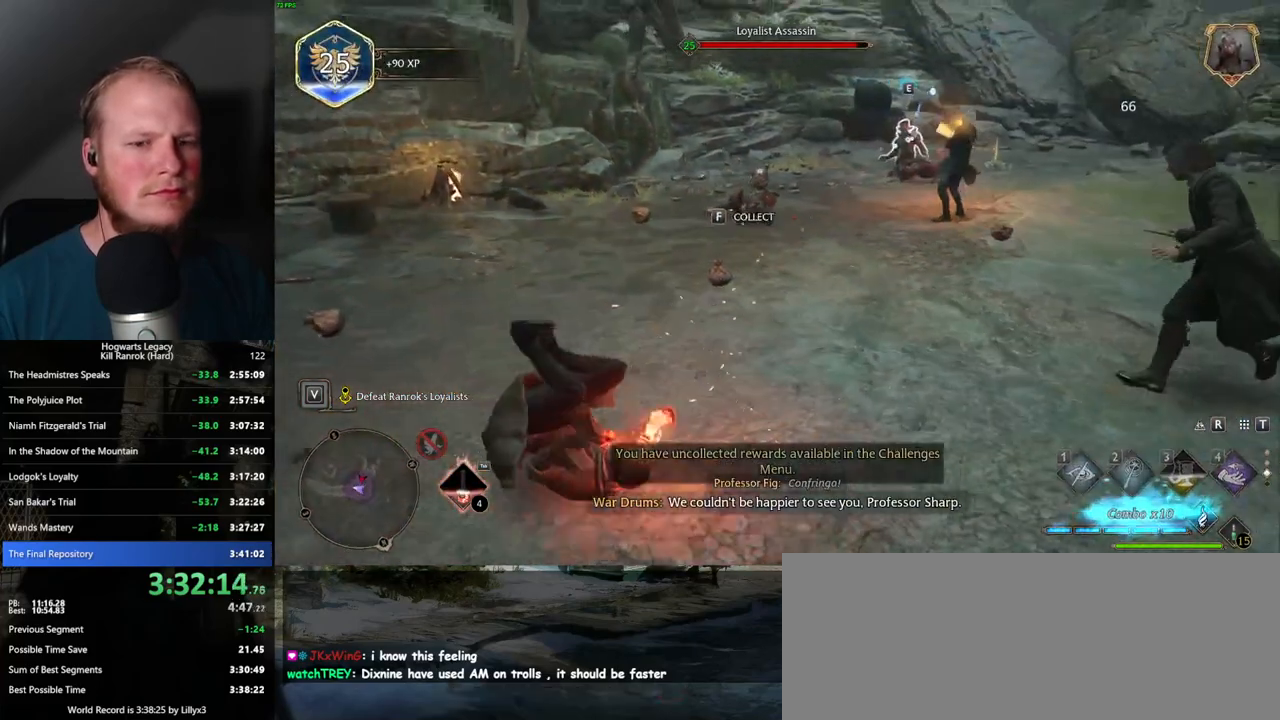
{"keys": ["w"], "mouse": [], "events": [[234, "mouse_wheel", "down"], [334, "mouse_wheel", "up"]]}
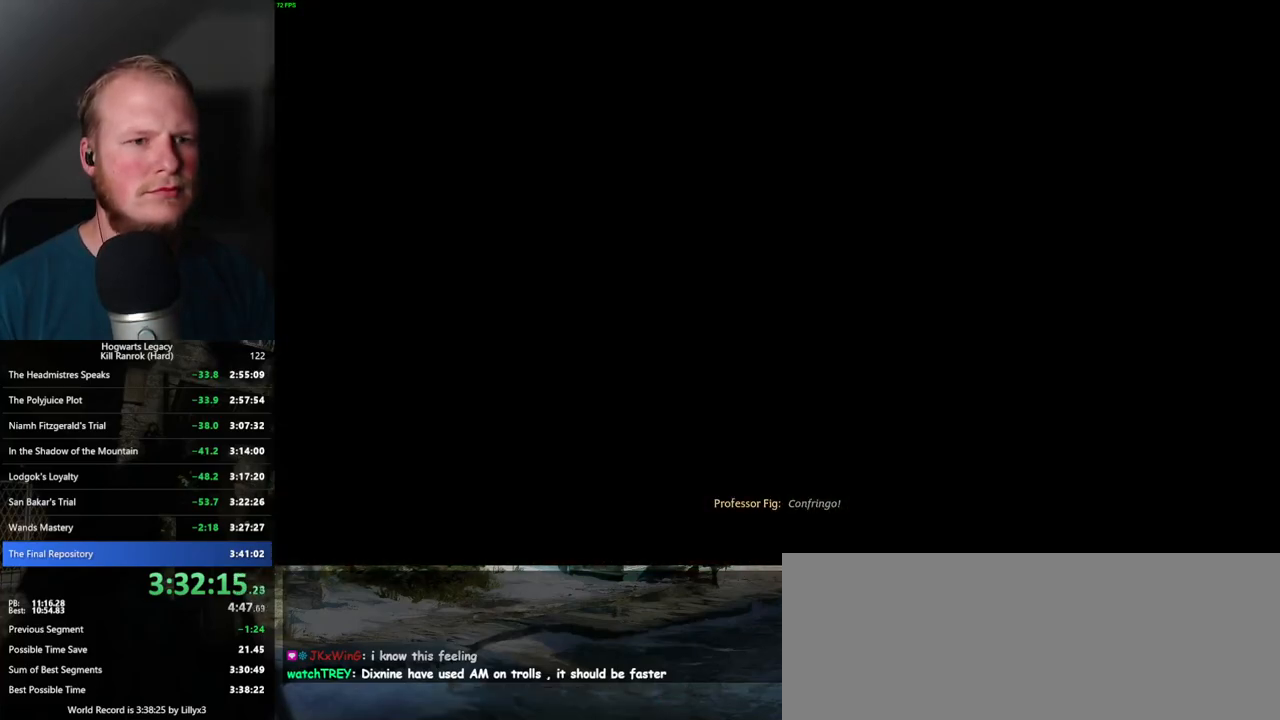
{"keys": ["d", "w"], "mouse": [], "events": [[450, "d", "down"]]}
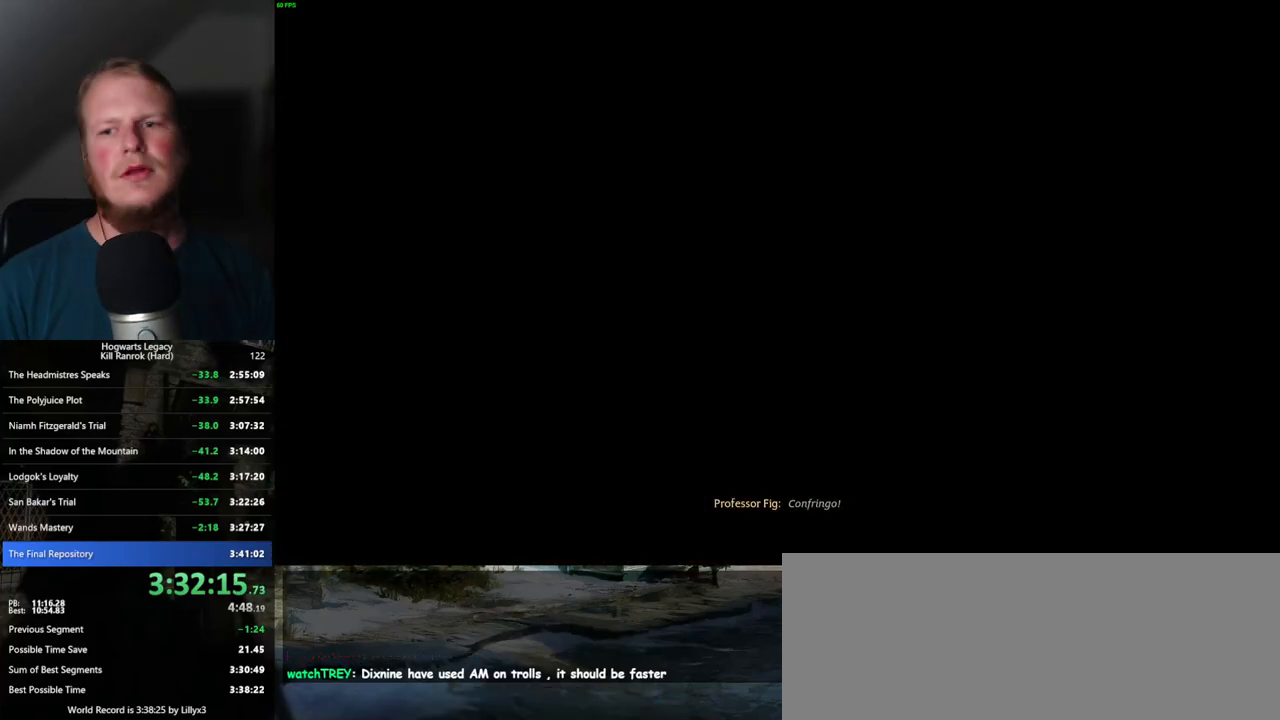
{"keys": [], "mouse": [], "events": [[167, "d", "up"], [500, "w", "up"]]}